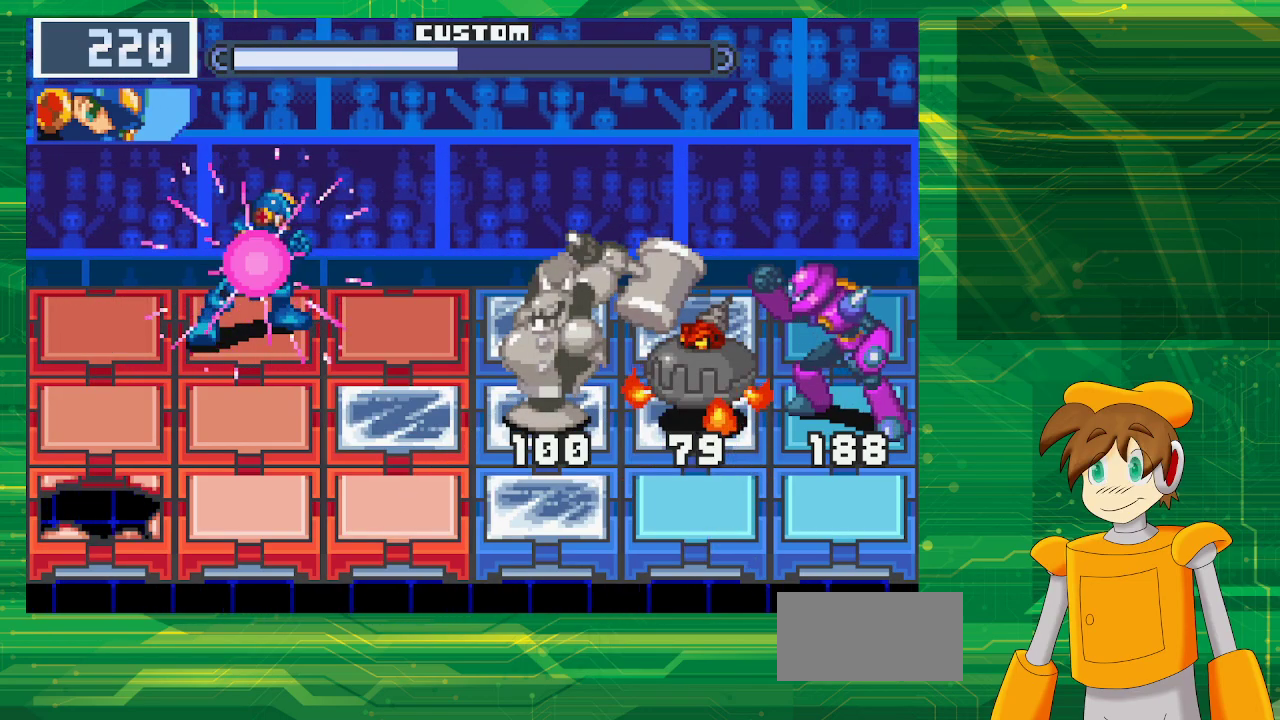
Gameplay with a controller (Nintendo layout); each line is a JSON object with the inputs held at the frame after it. "events" lists button and stick changes between this image and that frame as [ms after this image, input, new state], when the widget could be followed in between. Not read: L3 R3.
{"buttons": ["B"], "events": []}
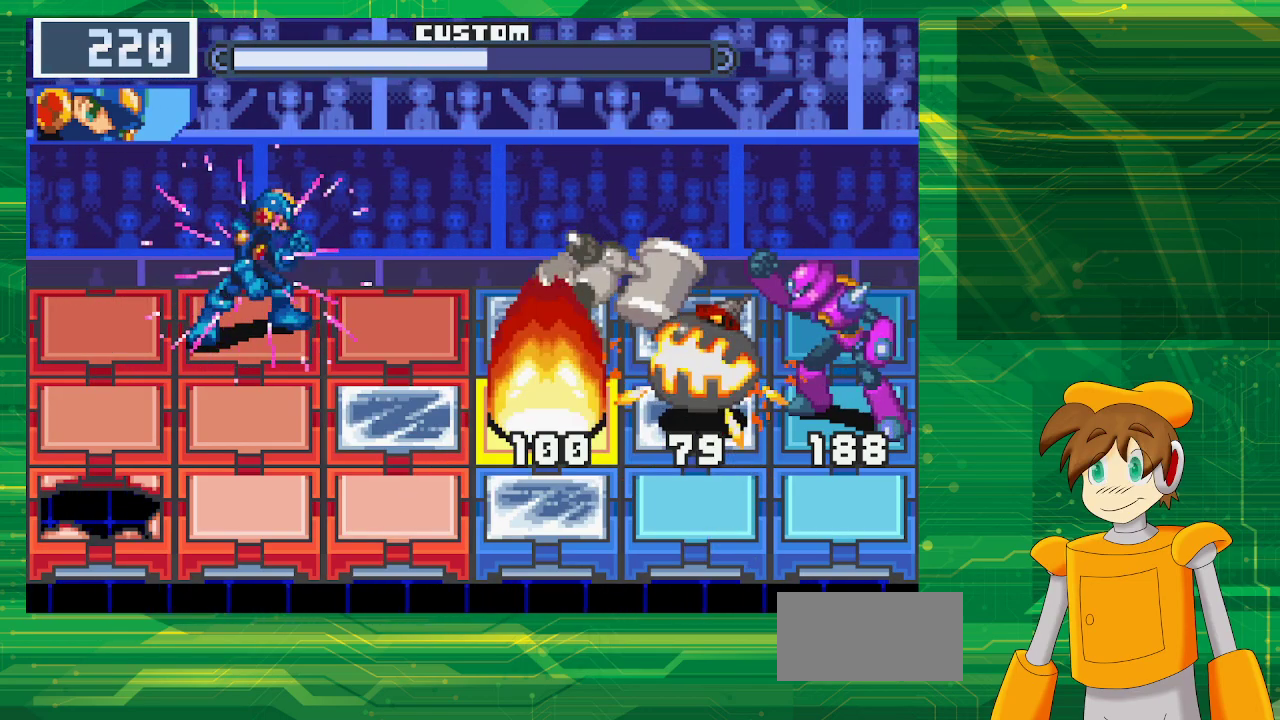
{"buttons": ["B"], "events": [[100, "DPAD_DOWN", "down"], [217, "DPAD_DOWN", "up"], [333, "B", "up"], [433, "B", "down"]]}
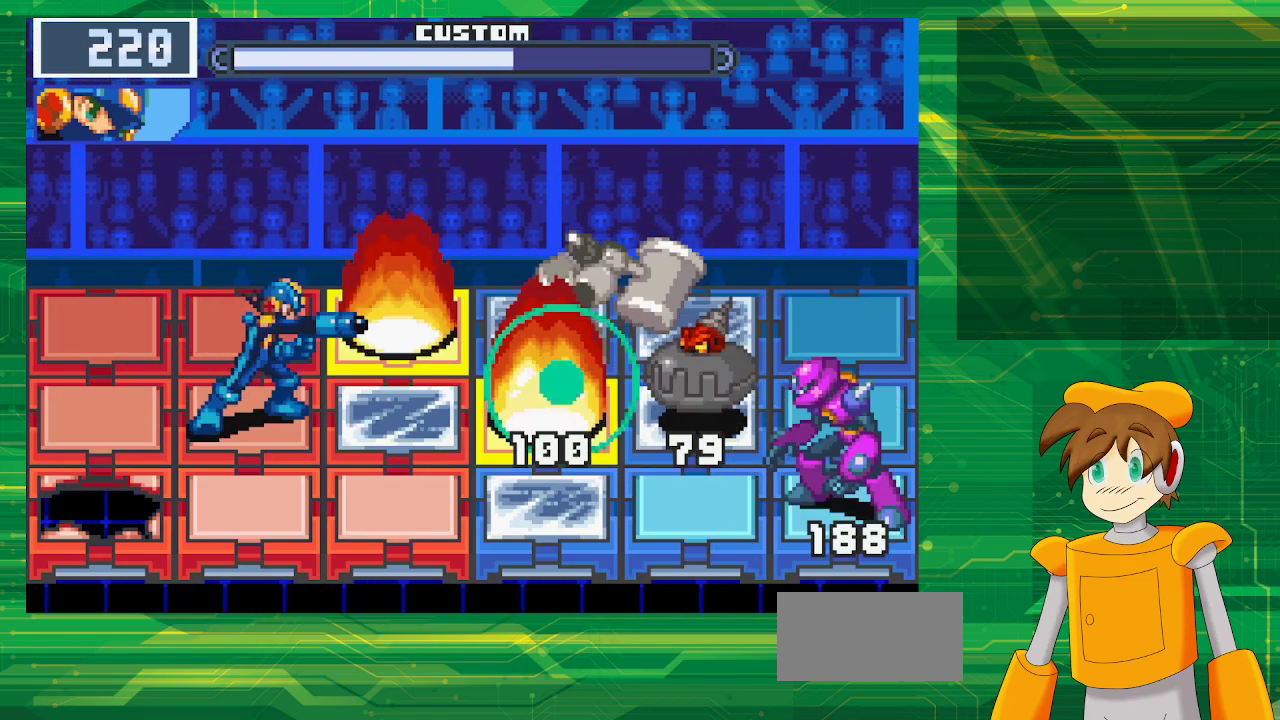
{"buttons": ["B", "DPAD_RIGHT"], "events": [[167, "DPAD_DOWN", "down"], [317, "DPAD_DOWN", "up"], [483, "DPAD_RIGHT", "down"]]}
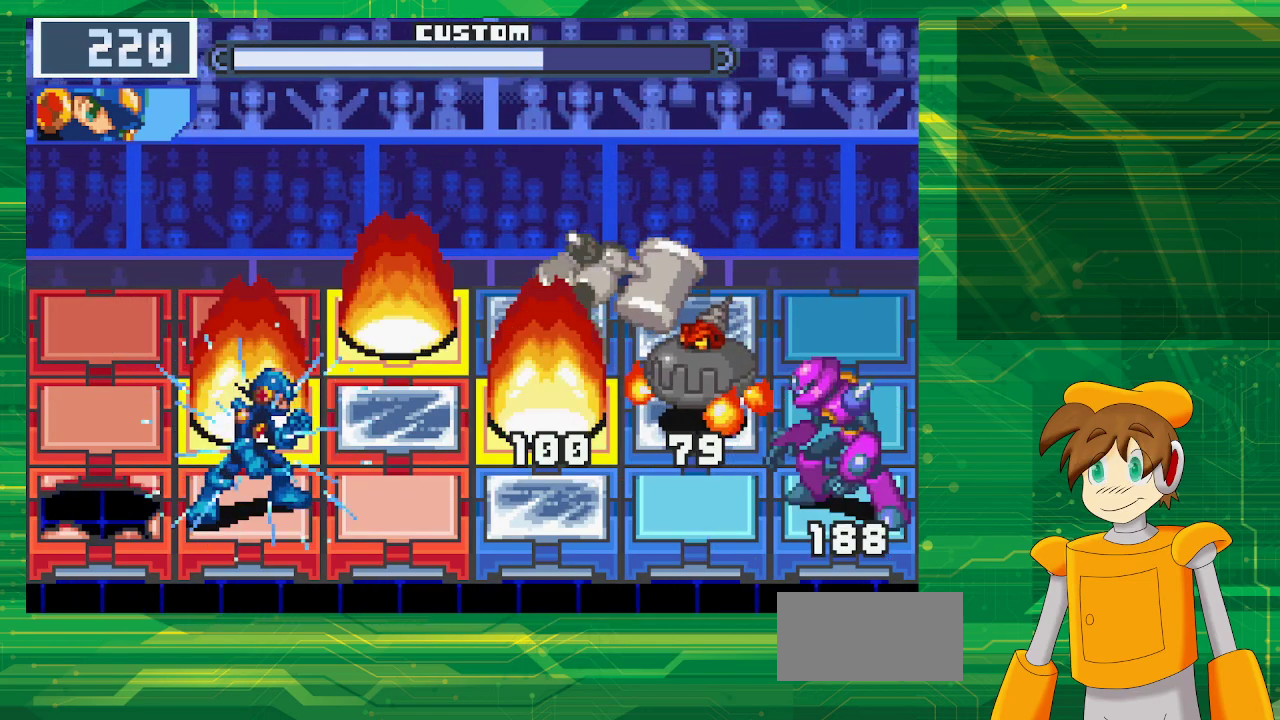
{"buttons": ["B"], "events": [[117, "DPAD_RIGHT", "up"]]}
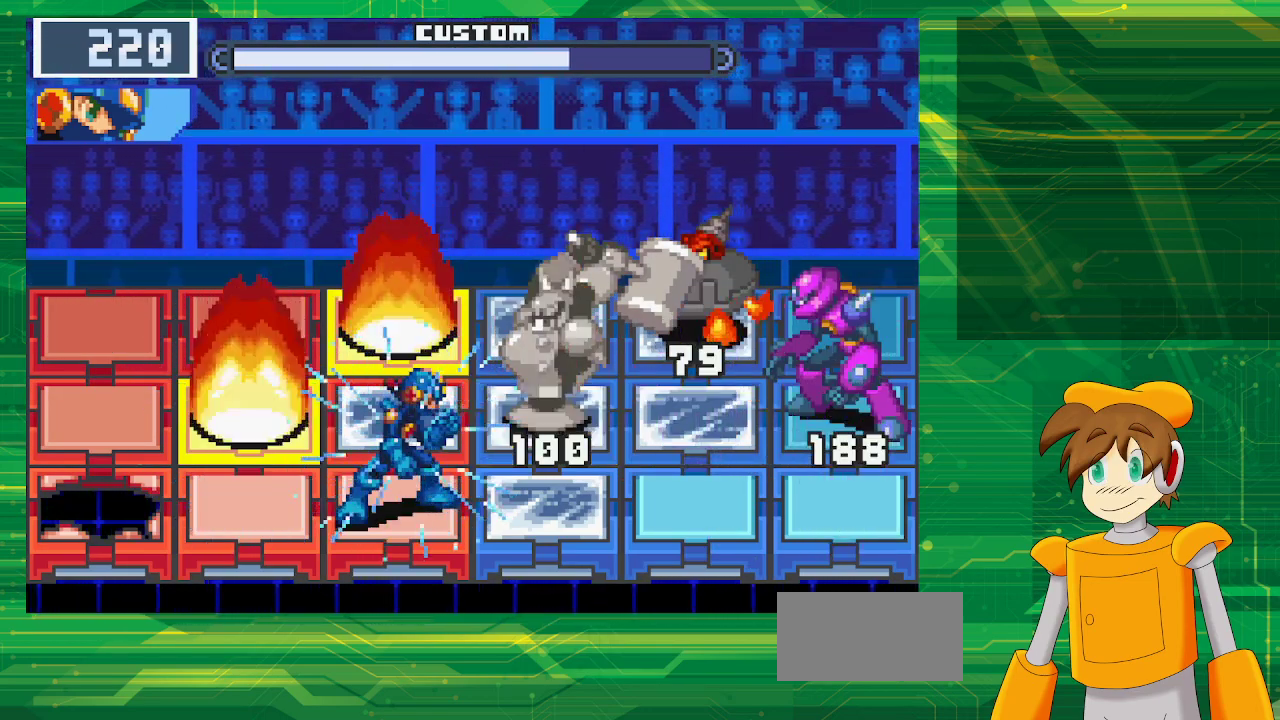
{"buttons": ["B"], "events": []}
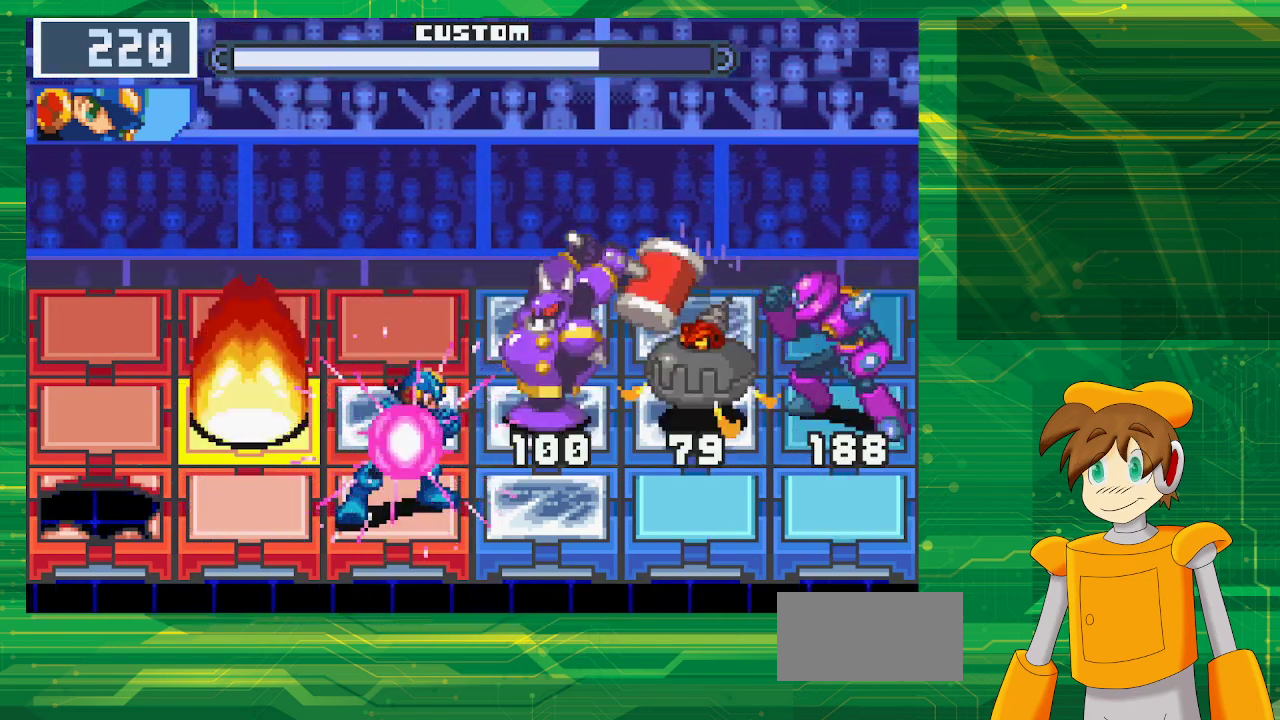
{"buttons": ["B"], "events": []}
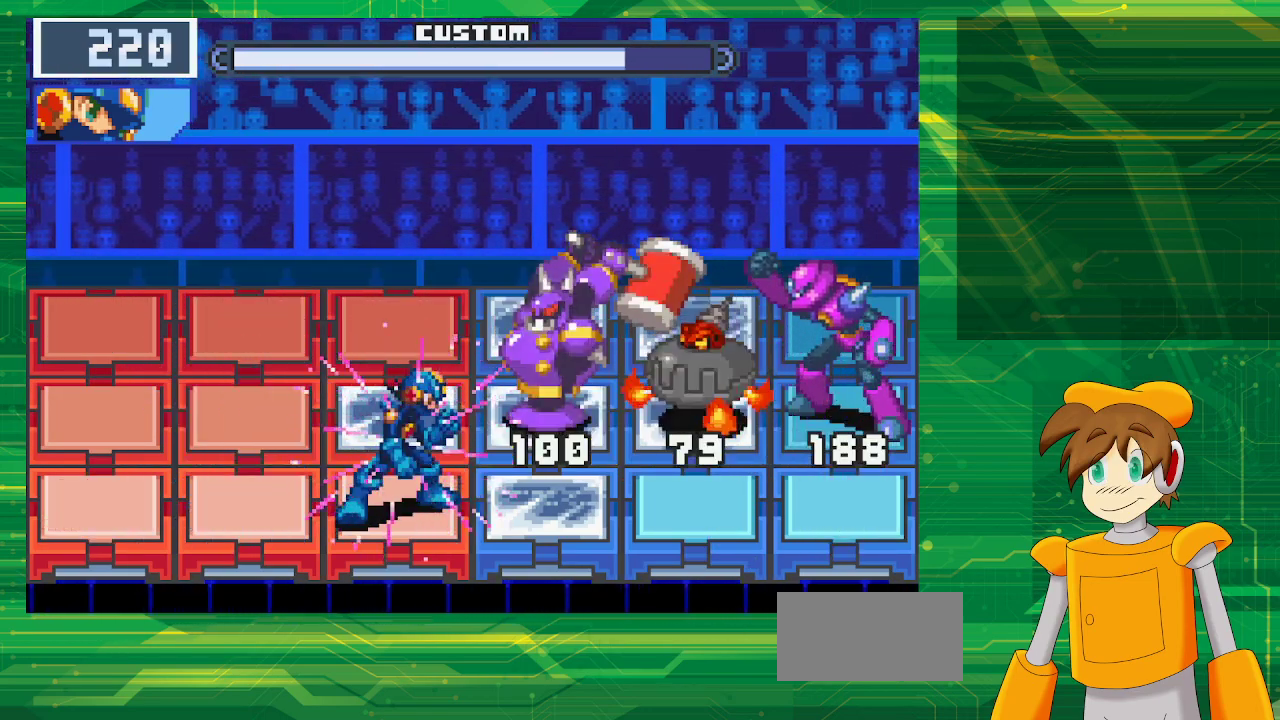
{"buttons": ["B"], "events": [[233, "DPAD_UP", "down"], [367, "B", "up"], [367, "DPAD_UP", "up"], [433, "B", "down"]]}
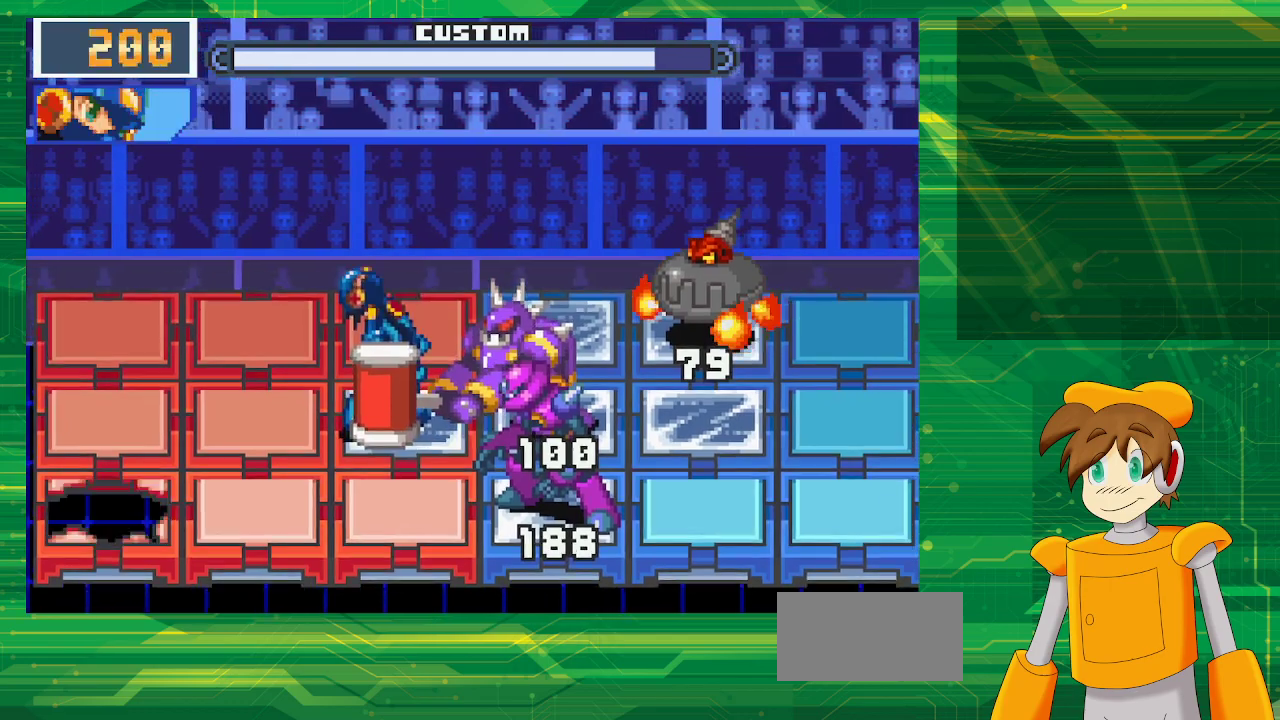
{"buttons": ["B"], "events": [[283, "DPAD_LEFT", "down"], [400, "DPAD_LEFT", "up"]]}
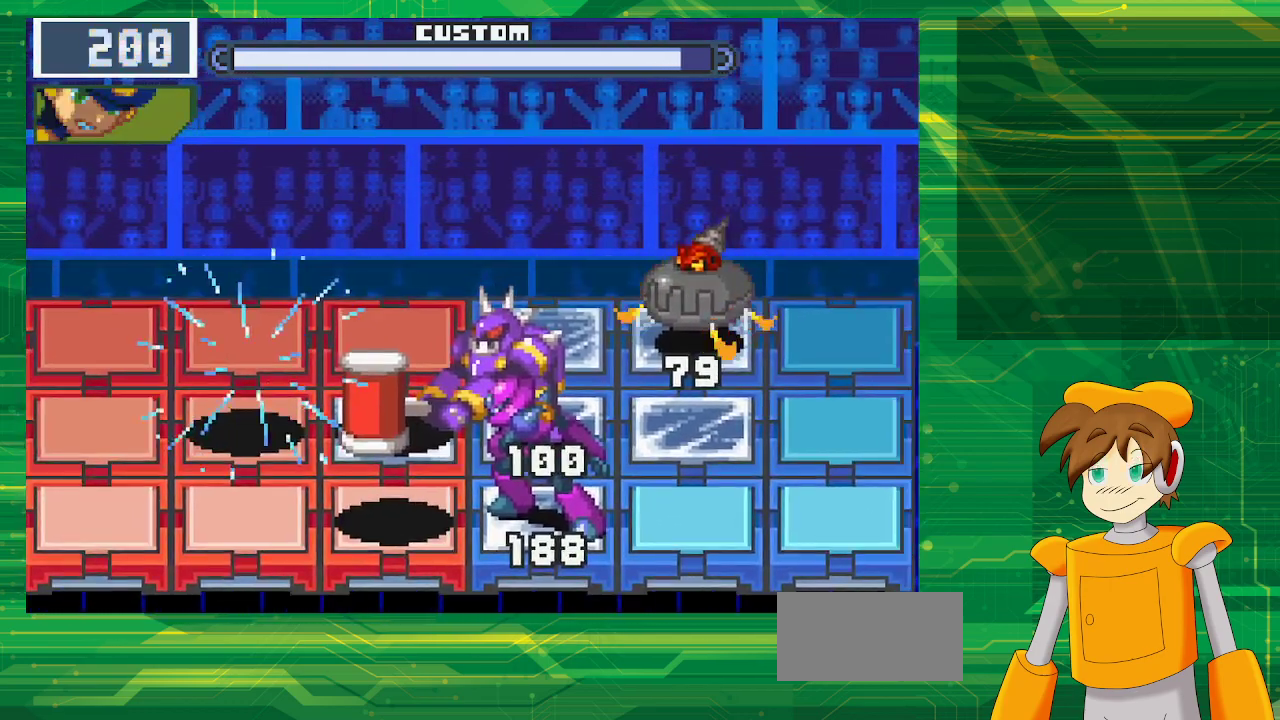
{"buttons": ["B"], "events": [[100, "DPAD_LEFT", "down"], [267, "DPAD_LEFT", "up"]]}
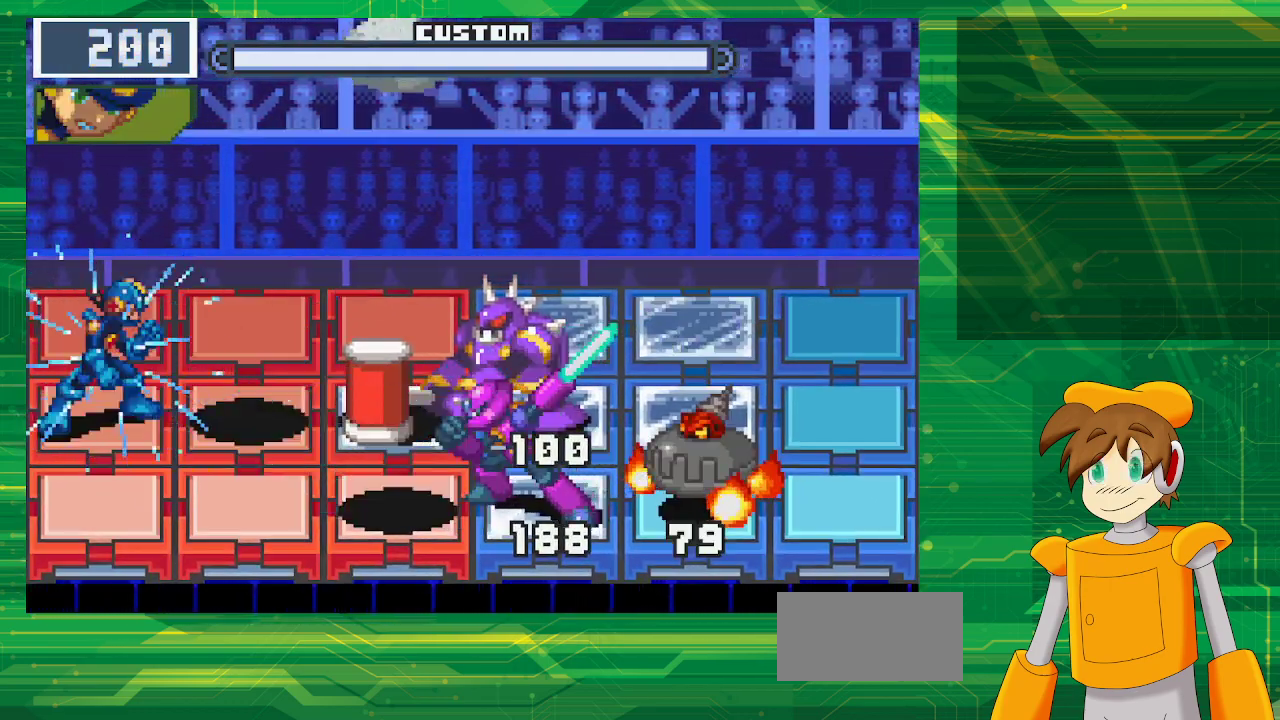
{"buttons": ["B"], "events": []}
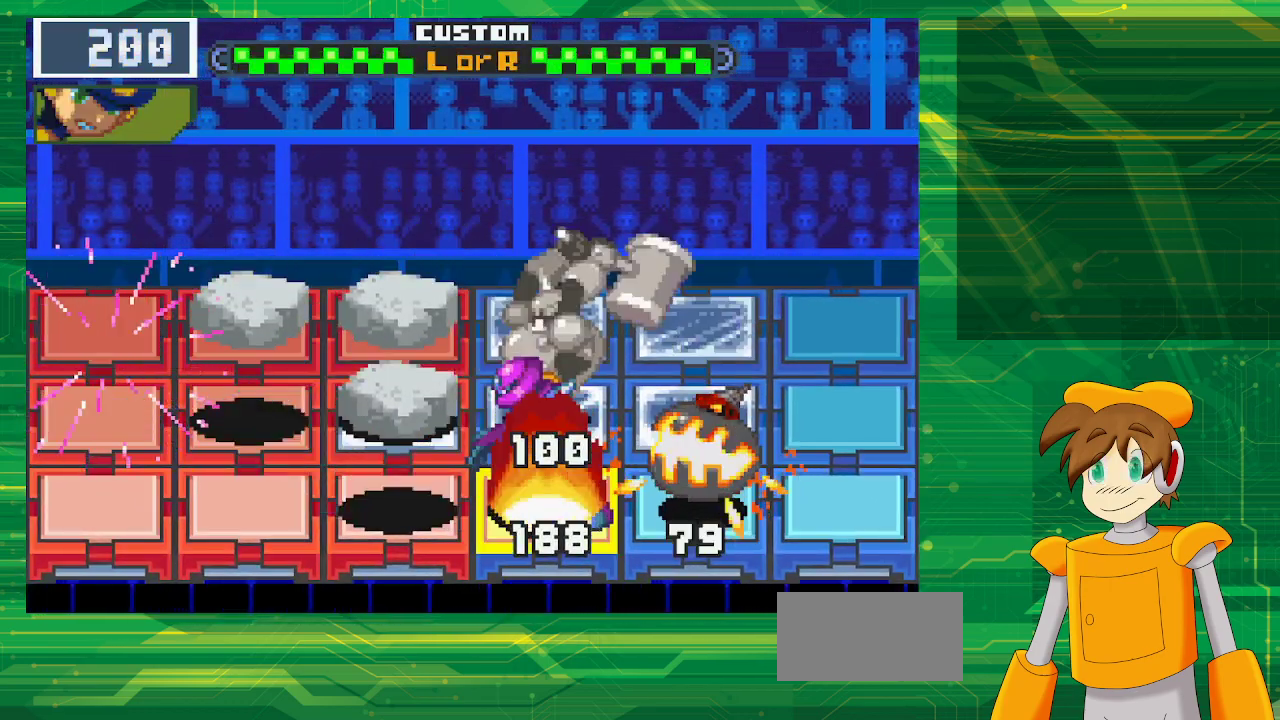
{"buttons": [], "events": [[67, "B", "up"]]}
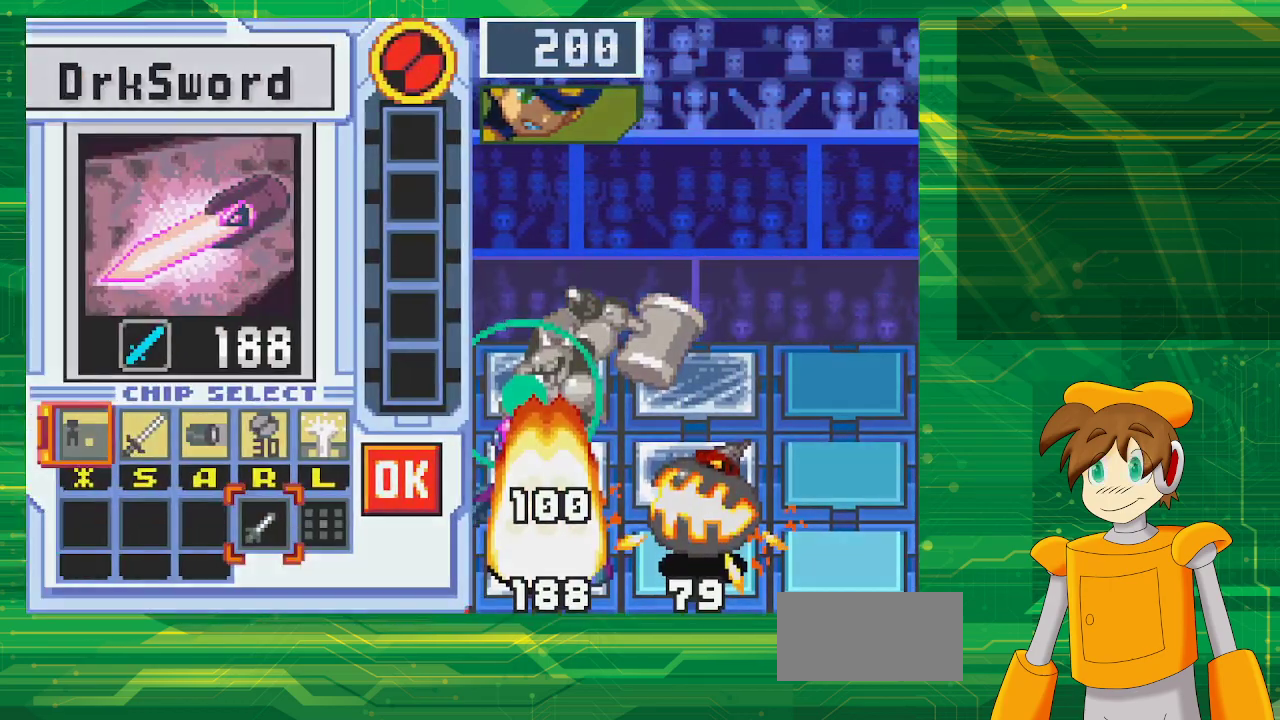
{"buttons": [], "events": []}
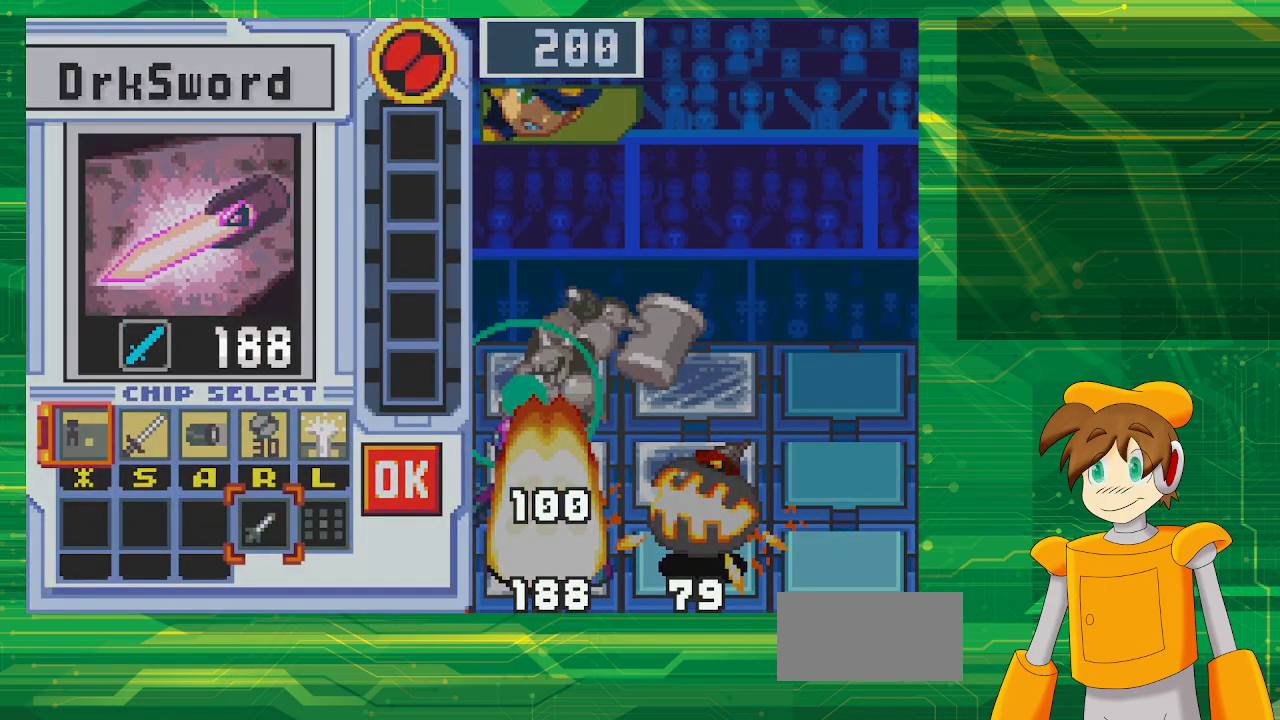
{"buttons": ["DPAD_UP"], "events": [[417, "DPAD_UP", "down"]]}
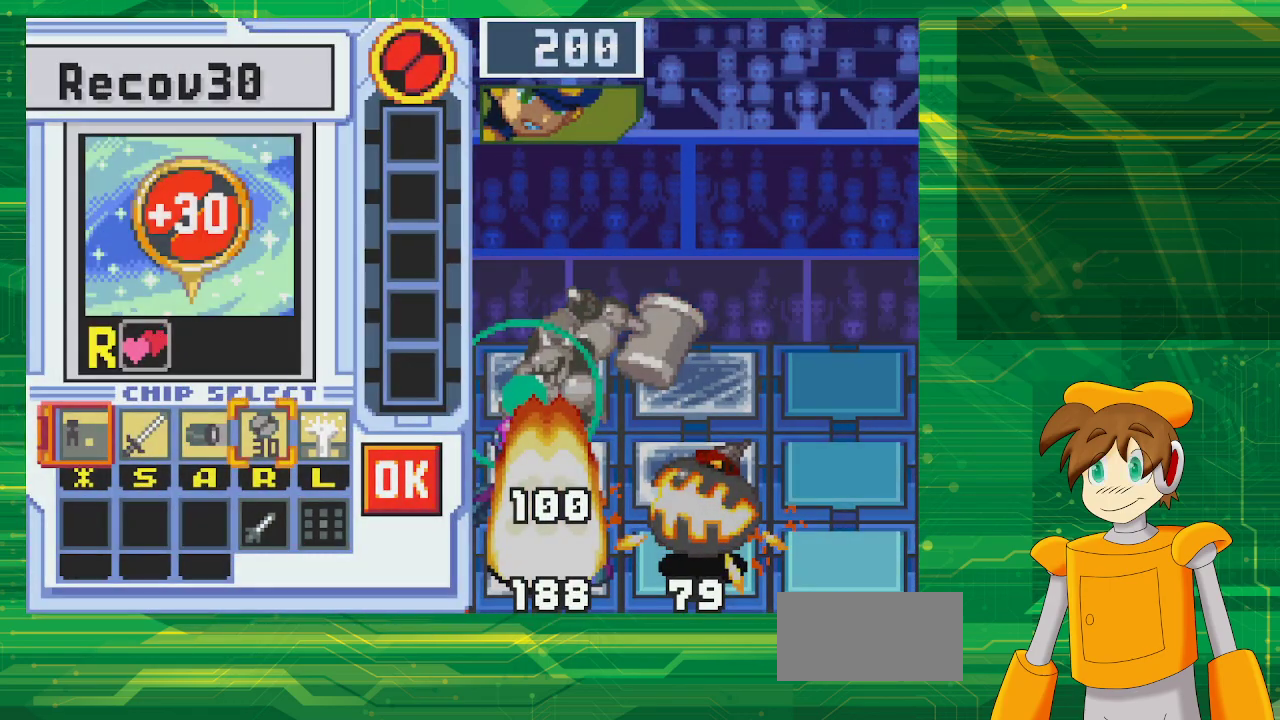
{"buttons": [], "events": [[17, "DPAD_UP", "up"], [367, "DPAD_LEFT", "down"], [467, "DPAD_LEFT", "up"]]}
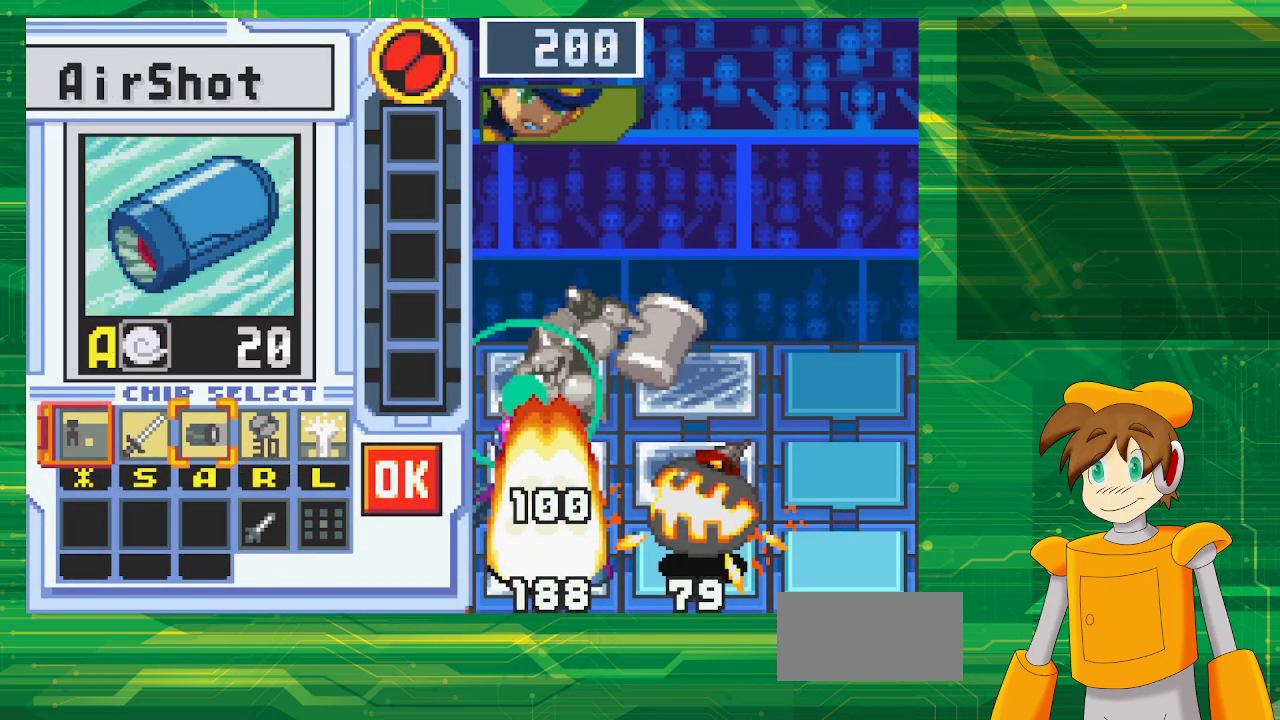
{"buttons": [], "events": [[67, "DPAD_LEFT", "down"], [150, "DPAD_LEFT", "up"], [217, "DPAD_LEFT", "down"], [350, "DPAD_LEFT", "up"]]}
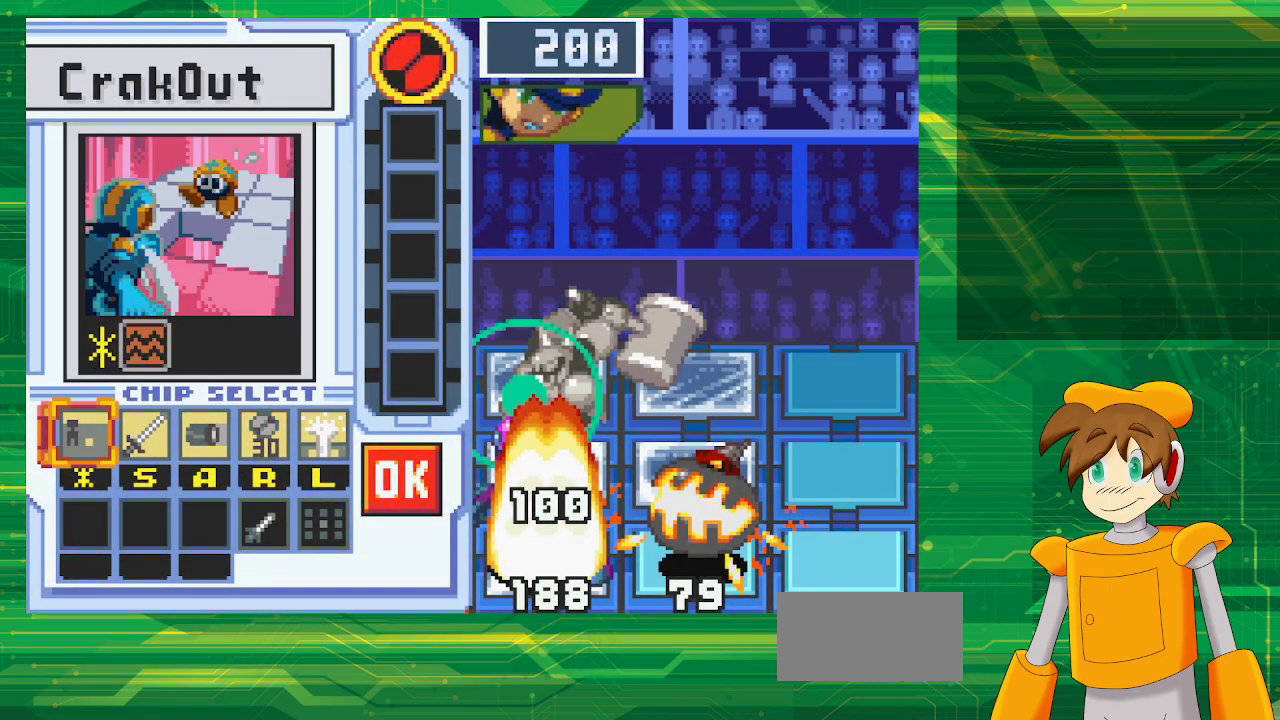
{"buttons": [], "events": []}
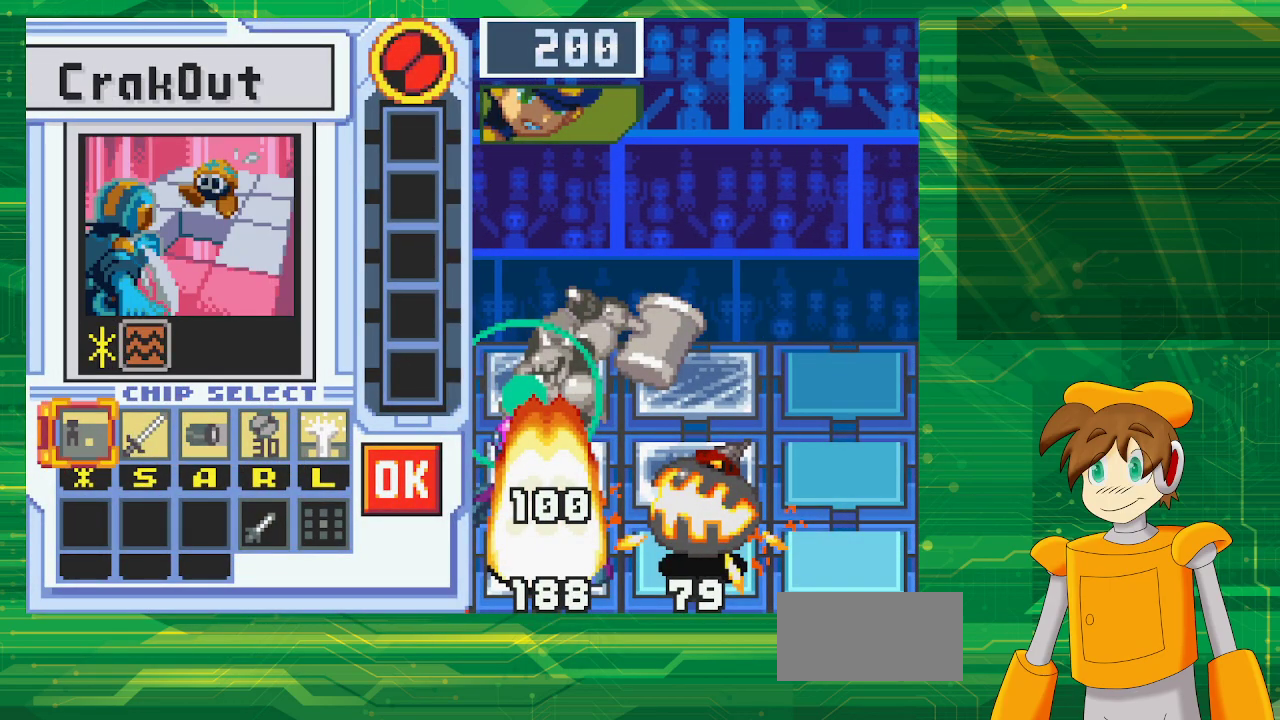
{"buttons": ["DPAD_RIGHT"], "events": [[183, "A", "down"], [350, "A", "up"], [417, "DPAD_RIGHT", "down"]]}
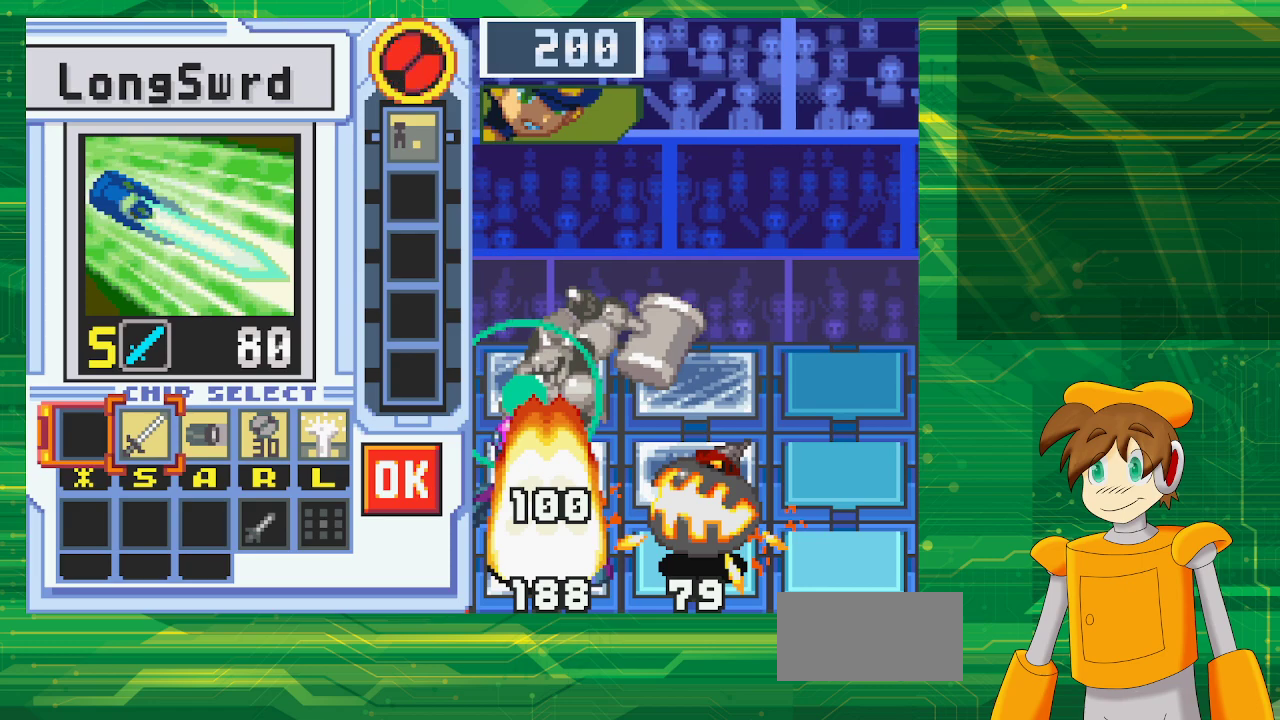
{"buttons": ["DPAD_RIGHT"], "events": [[33, "DPAD_RIGHT", "up"], [100, "DPAD_RIGHT", "down"], [217, "DPAD_RIGHT", "up"], [300, "DPAD_RIGHT", "down"], [417, "DPAD_RIGHT", "up"], [500, "DPAD_RIGHT", "down"]]}
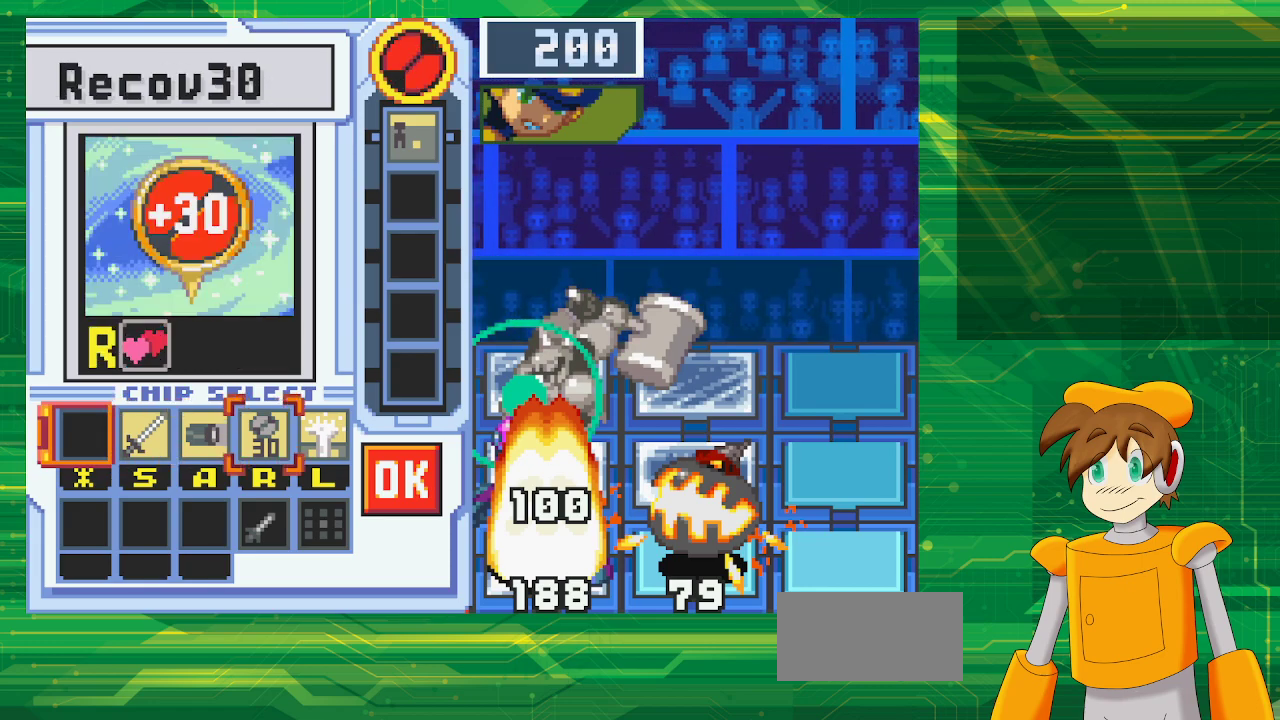
{"buttons": ["A"], "events": [[133, "DPAD_RIGHT", "up"], [367, "A", "down"]]}
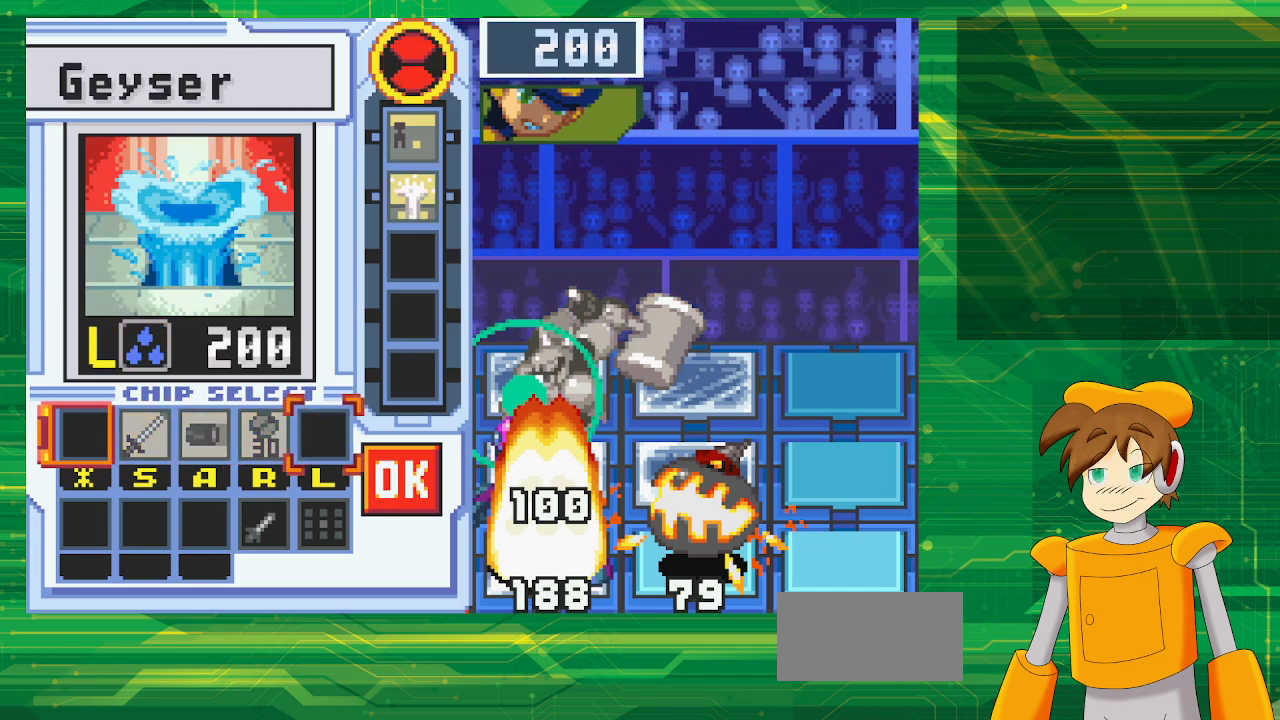
{"buttons": ["A"], "events": [[50, "A", "up"], [233, "DPAD_RIGHT", "down"], [383, "DPAD_RIGHT", "up"], [417, "A", "down"]]}
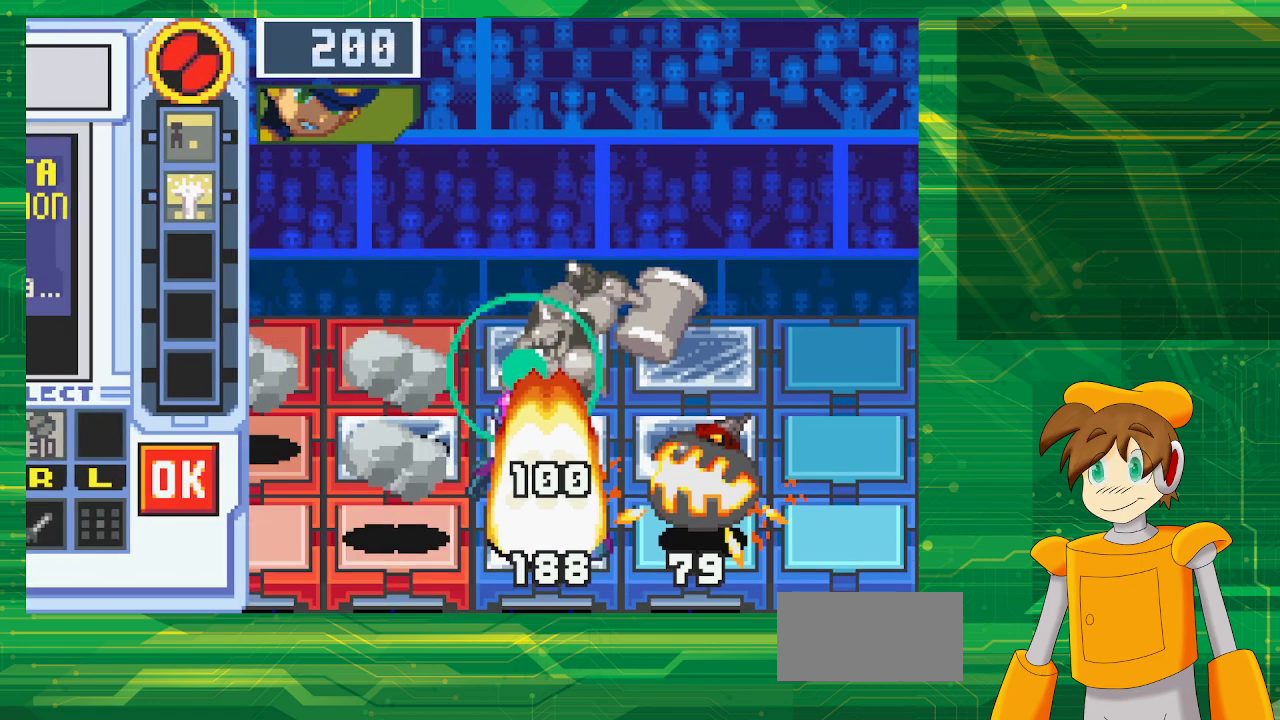
{"buttons": [], "events": [[83, "A", "up"]]}
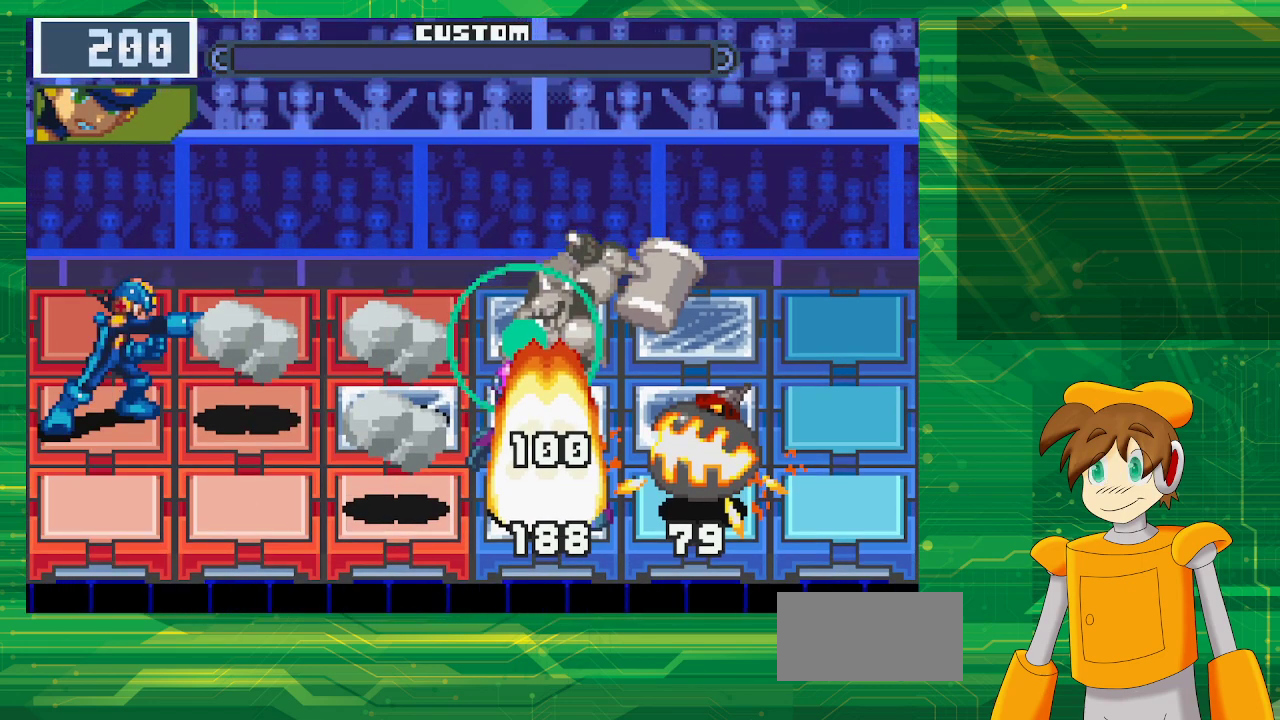
{"buttons": [], "events": []}
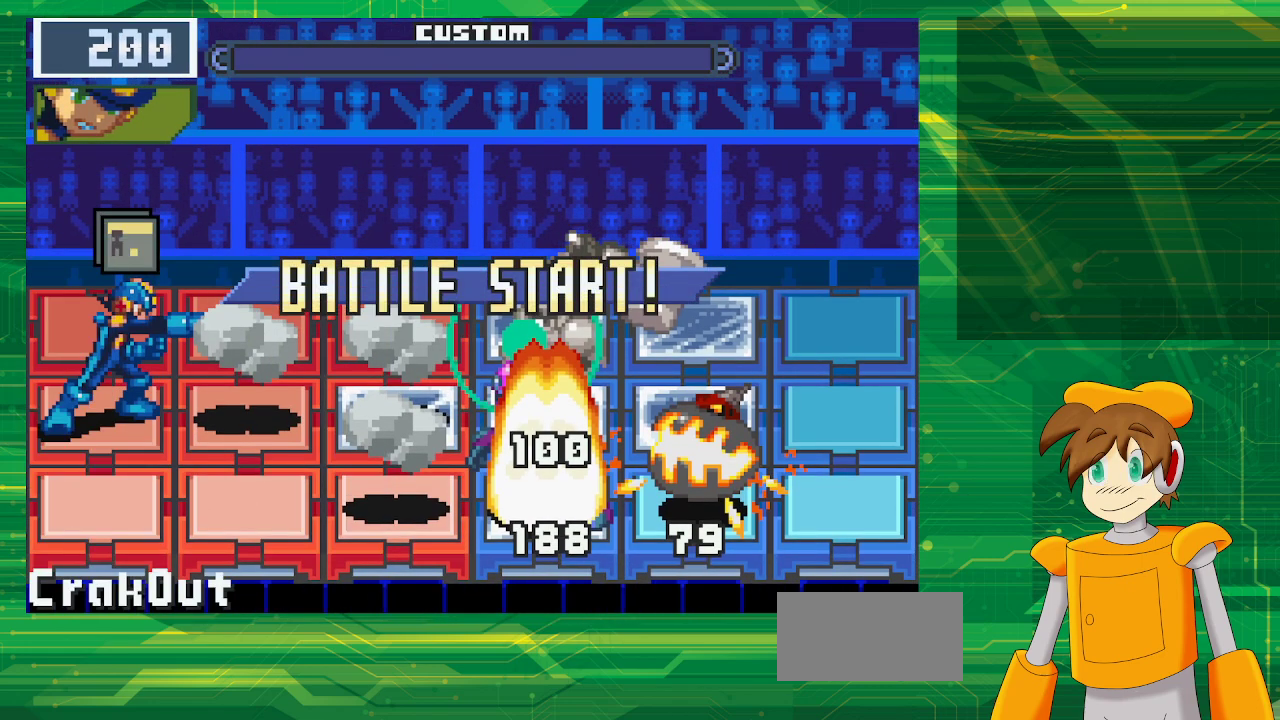
{"buttons": [], "events": []}
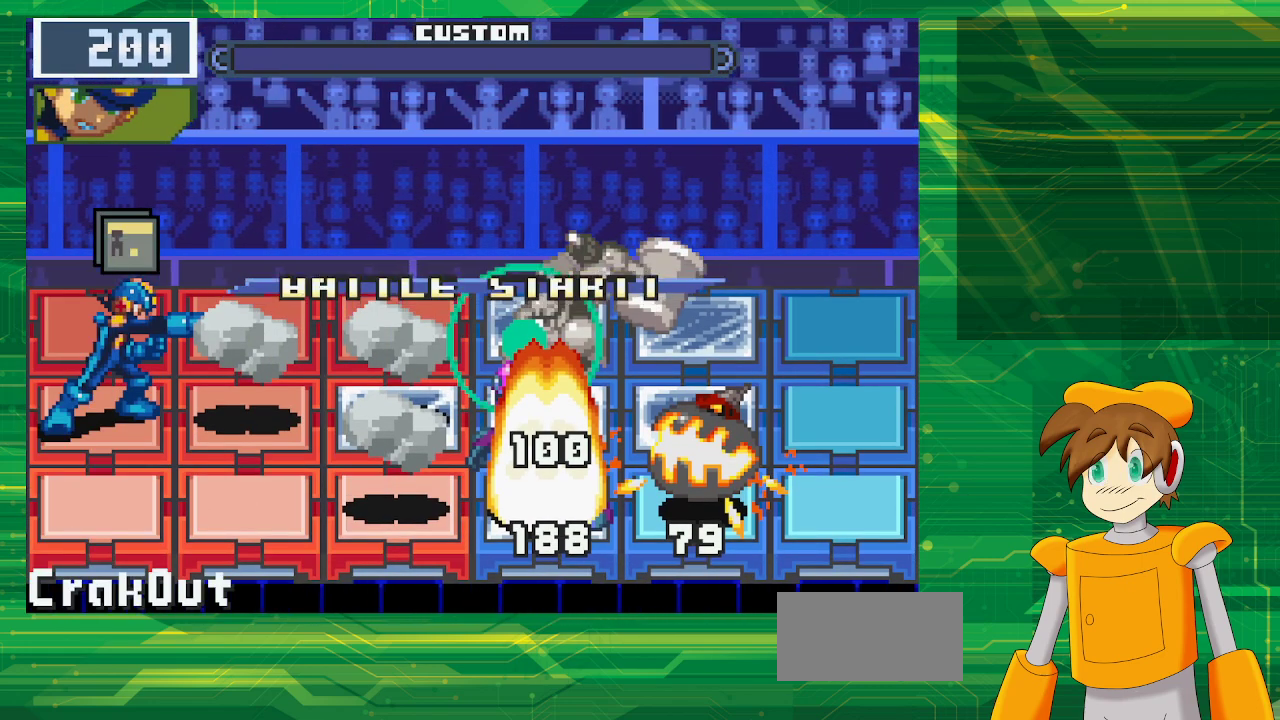
{"buttons": [], "events": [[133, "DPAD_UP", "down"], [250, "DPAD_UP", "up"], [367, "DPAD_UP", "down"], [500, "DPAD_UP", "up"]]}
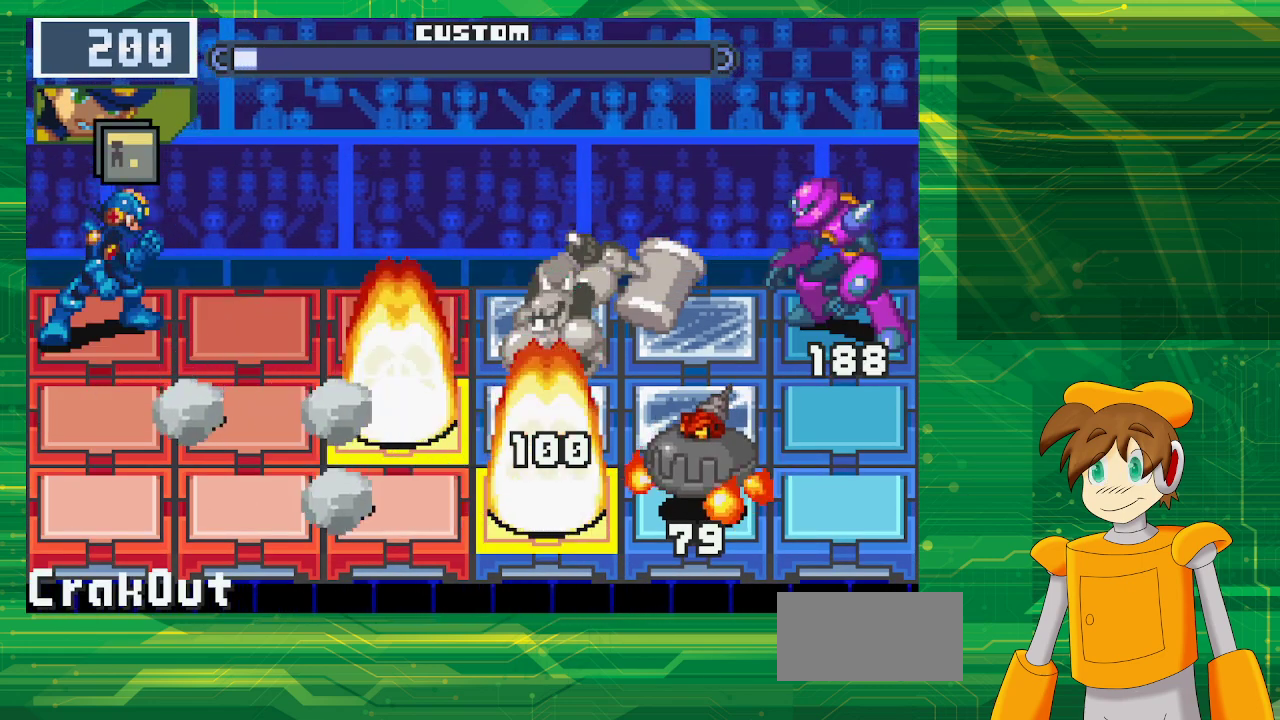
{"buttons": ["DPAD_RIGHT"], "events": [[417, "DPAD_RIGHT", "down"]]}
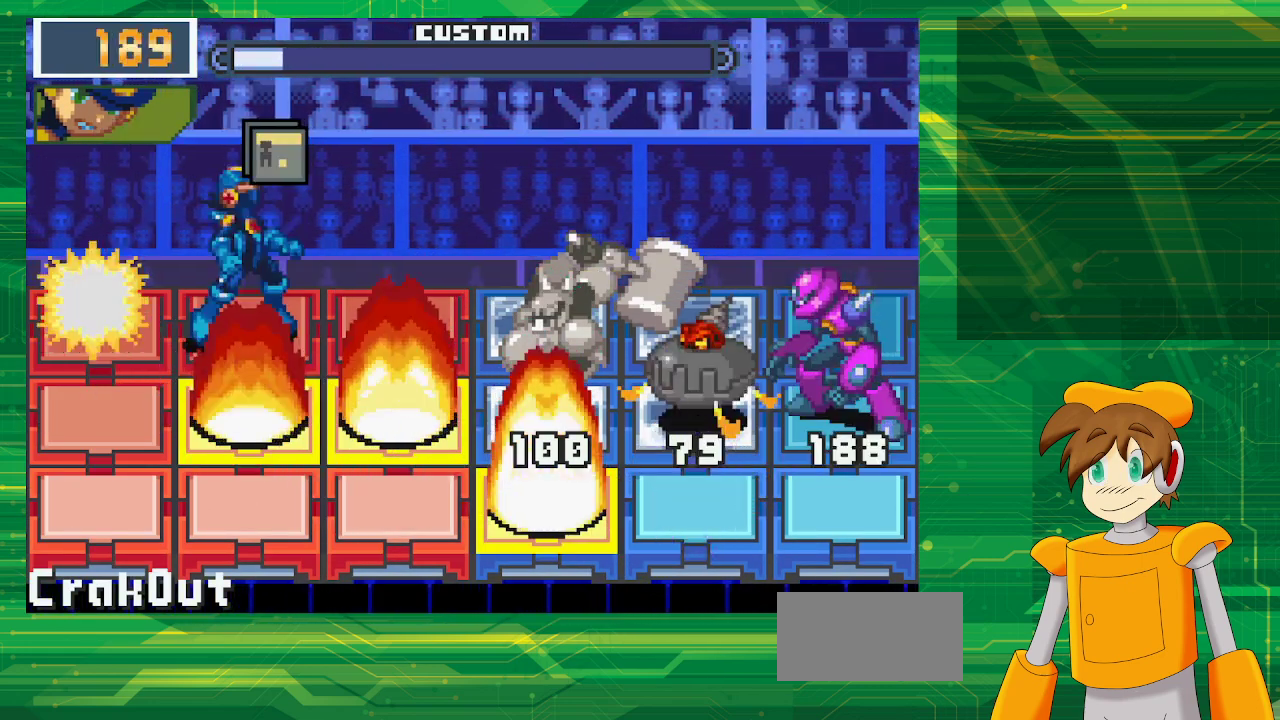
{"buttons": [], "events": [[67, "DPAD_RIGHT", "up"], [133, "DPAD_RIGHT", "down"], [267, "DPAD_RIGHT", "up"]]}
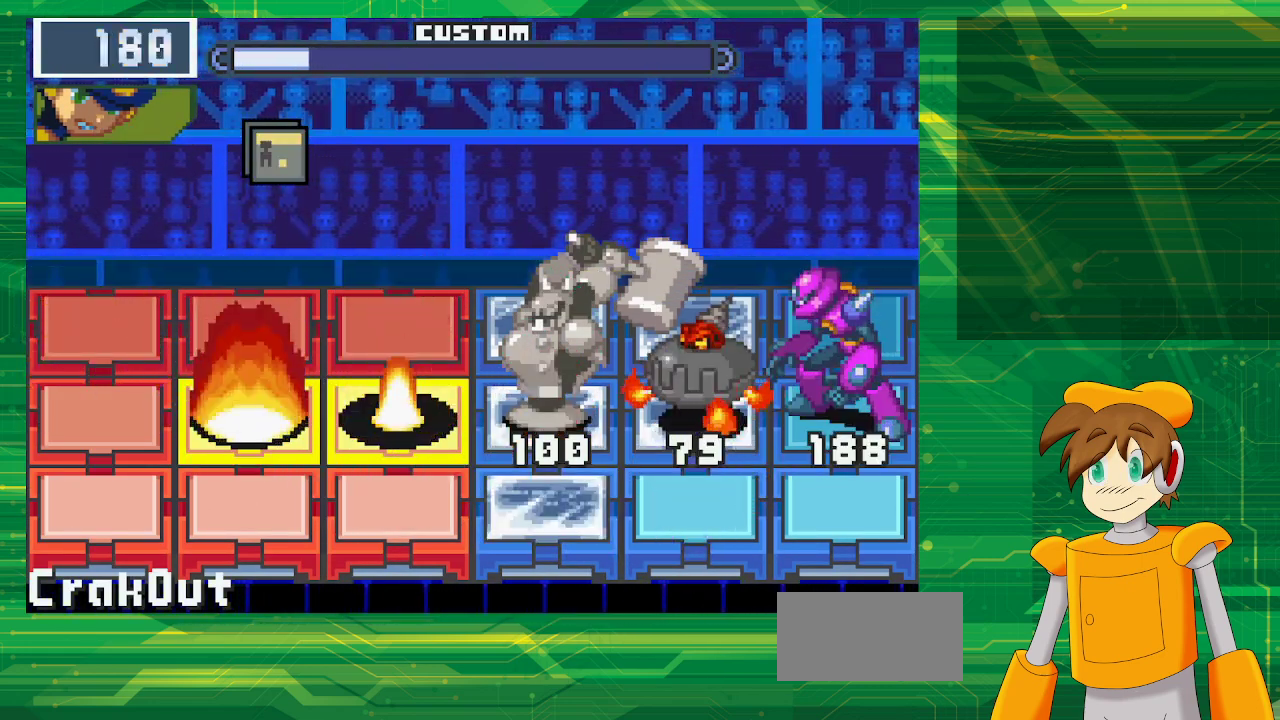
{"buttons": [], "events": [[83, "DPAD_RIGHT", "down"], [217, "DPAD_RIGHT", "up"]]}
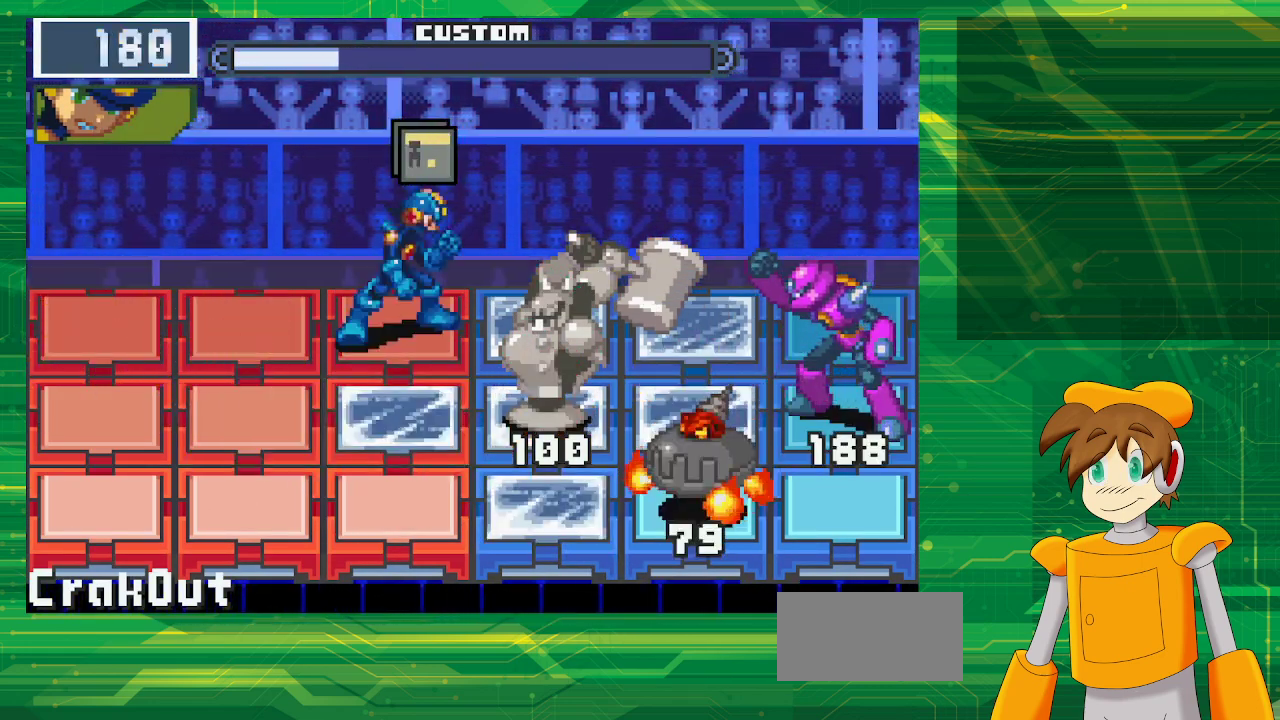
{"buttons": [], "events": [[217, "A", "down"], [367, "A", "up"]]}
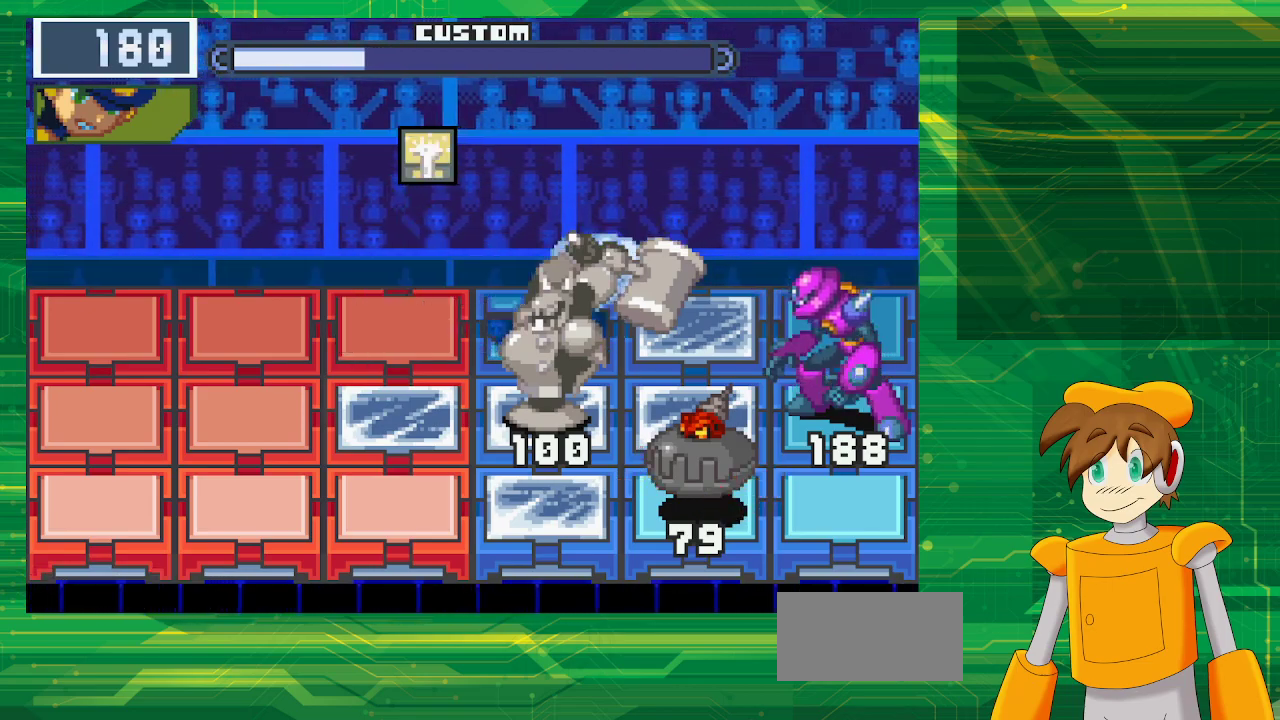
{"buttons": ["DPAD_LEFT"], "events": [[400, "DPAD_LEFT", "down"]]}
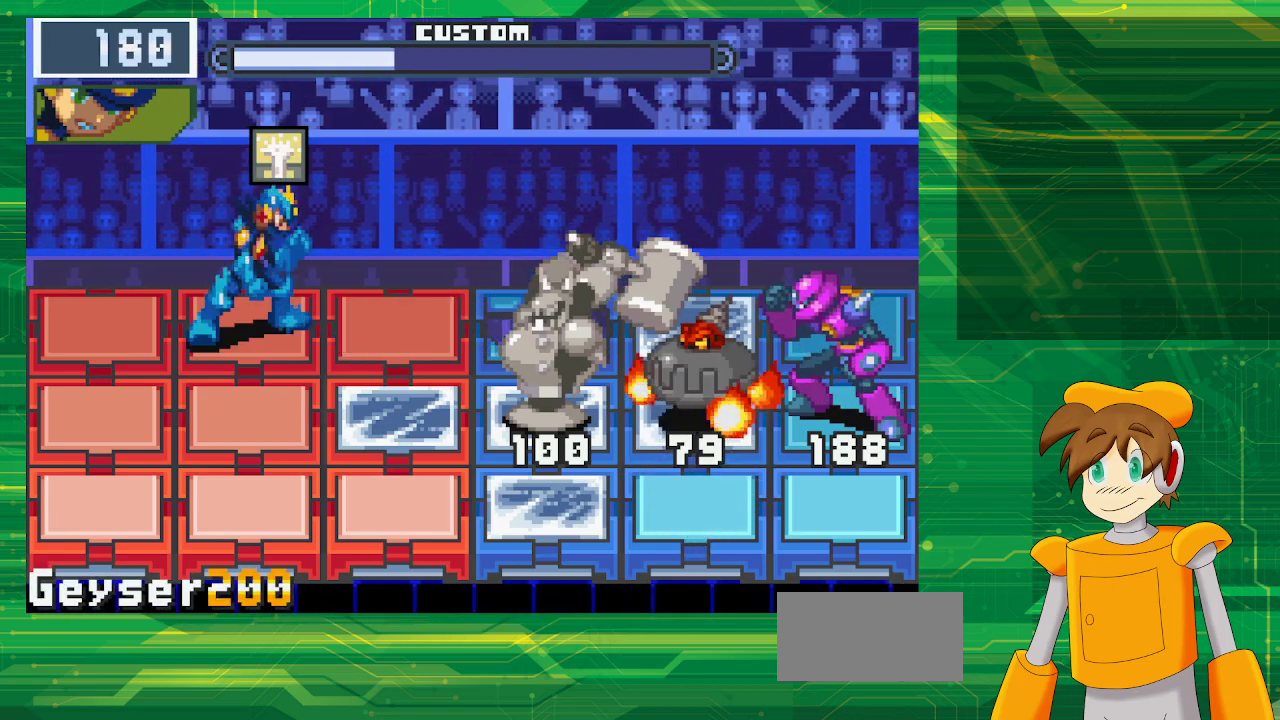
{"buttons": [], "events": [[17, "DPAD_LEFT", "up"], [133, "DPAD_DOWN", "down"], [267, "DPAD_DOWN", "up"]]}